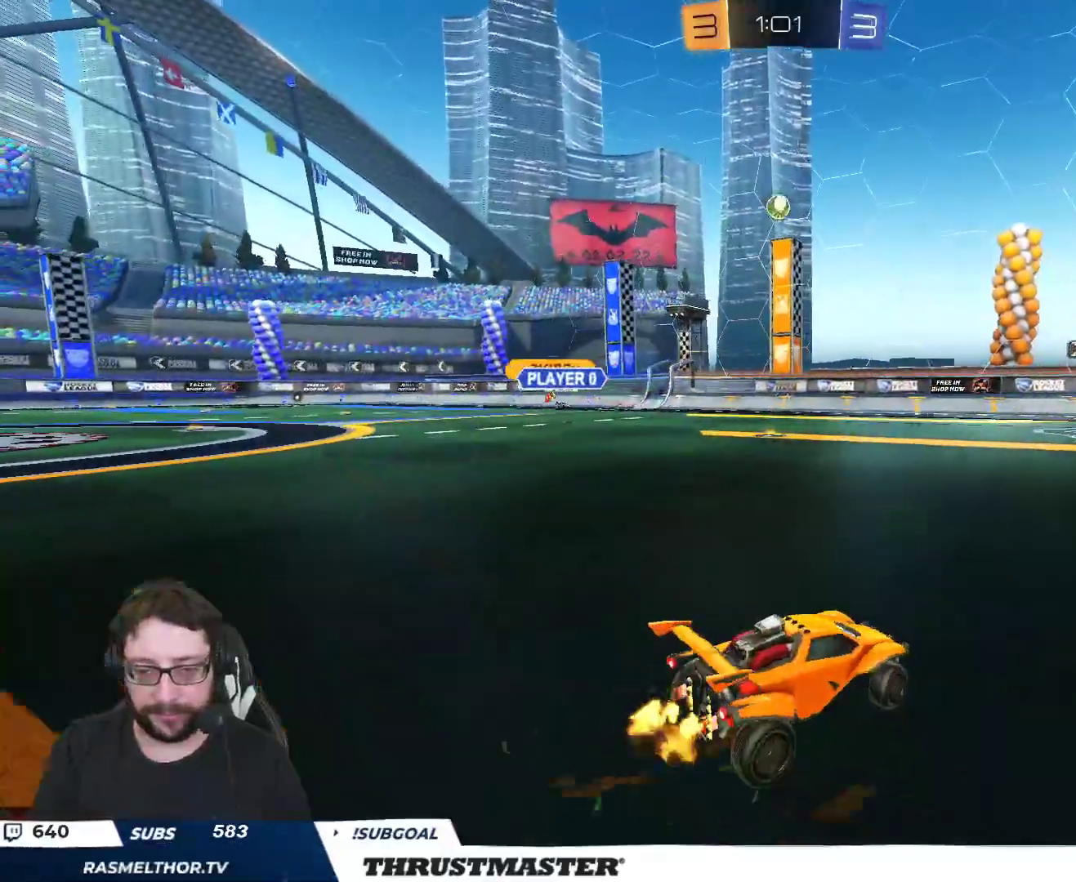
Gameplay with a controller (Xbox layout); each line is a JSON object with the inputs held at the frame after it. "events" lists button and stick changes between this image and that frame as [ms after this image, input, new state], when the widget could be followed in between.
{"buttons": ["R2"], "left_stick": "left", "right_stick": "center", "events": [[50, "left_stick", "center"], [450, "left_stick", "left"]]}
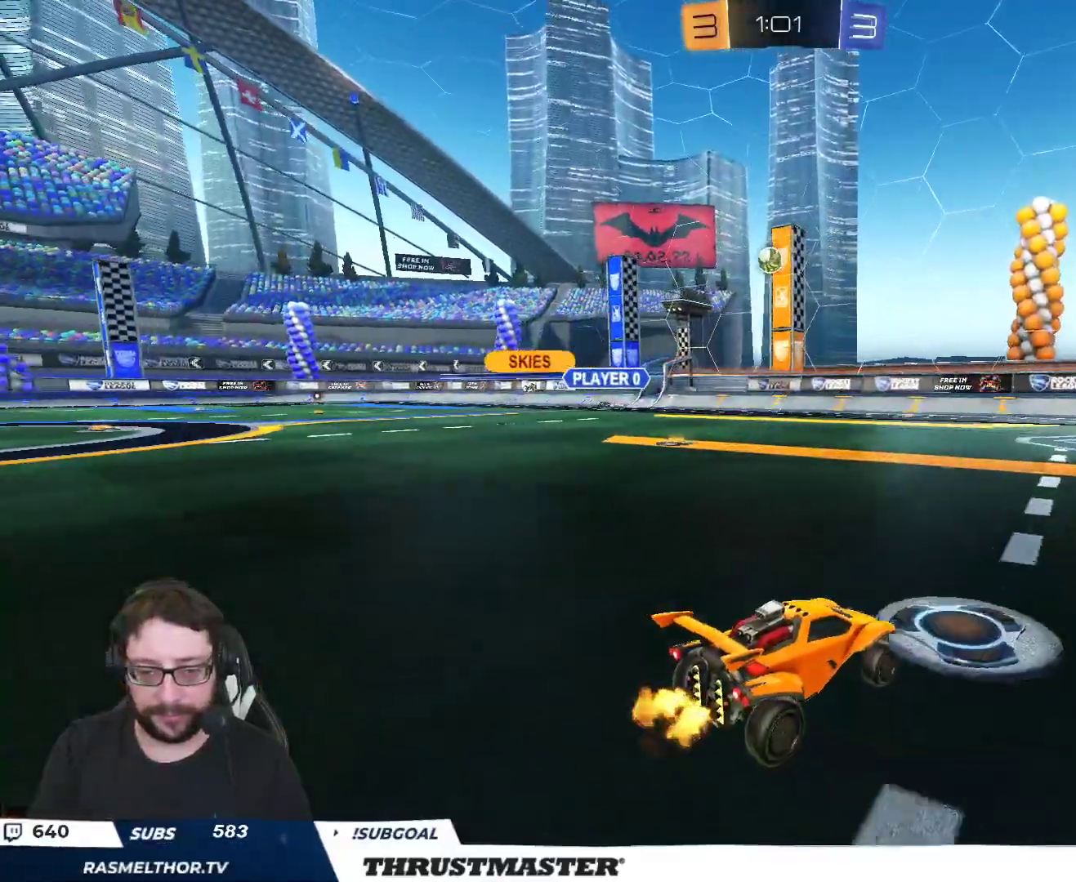
{"buttons": ["R2"], "left_stick": "right", "right_stick": "center", "events": [[33, "left_stick", "center"], [183, "left_stick", "left"], [283, "left_stick", "center"], [500, "left_stick", "right"]]}
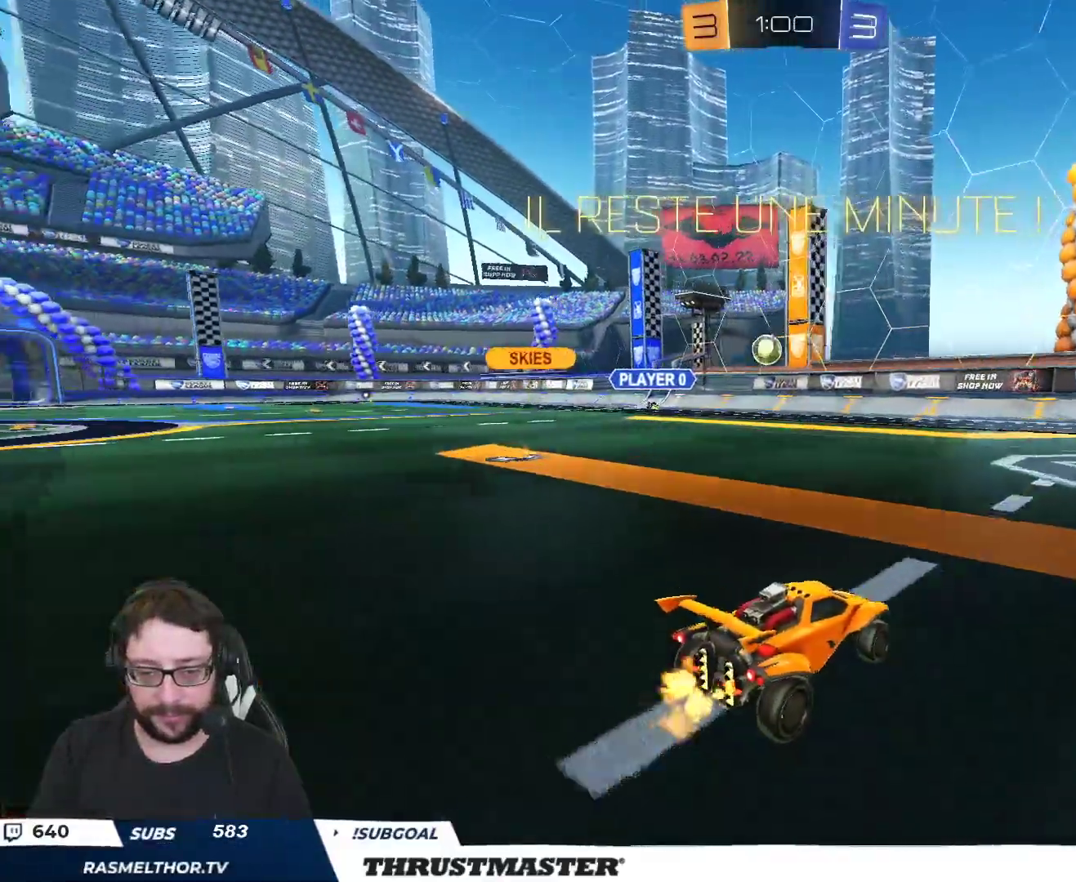
{"buttons": ["R2"], "left_stick": "up-left", "right_stick": "center", "events": [[300, "left_stick", "up-left"]]}
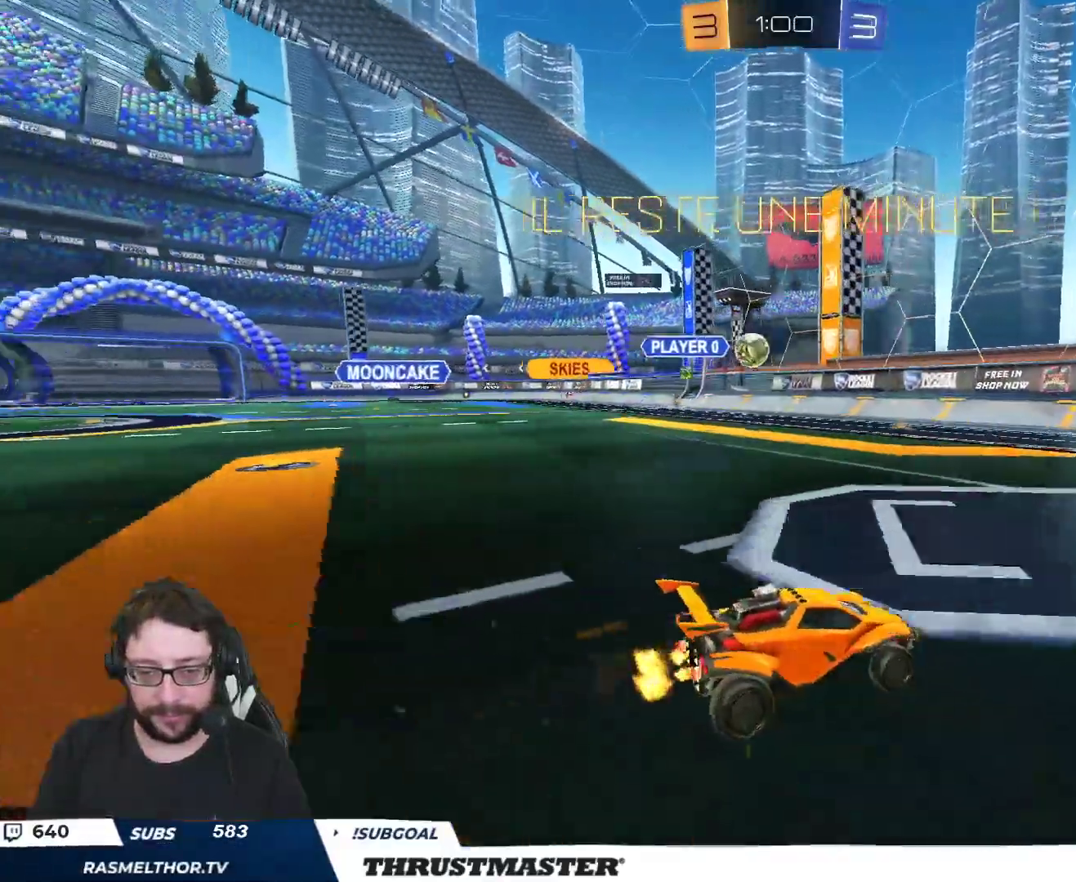
{"buttons": ["R2"], "left_stick": "up-right", "right_stick": "center", "events": [[50, "left_stick", "up-right"], [217, "L2", "down"], [317, "L2", "up"]]}
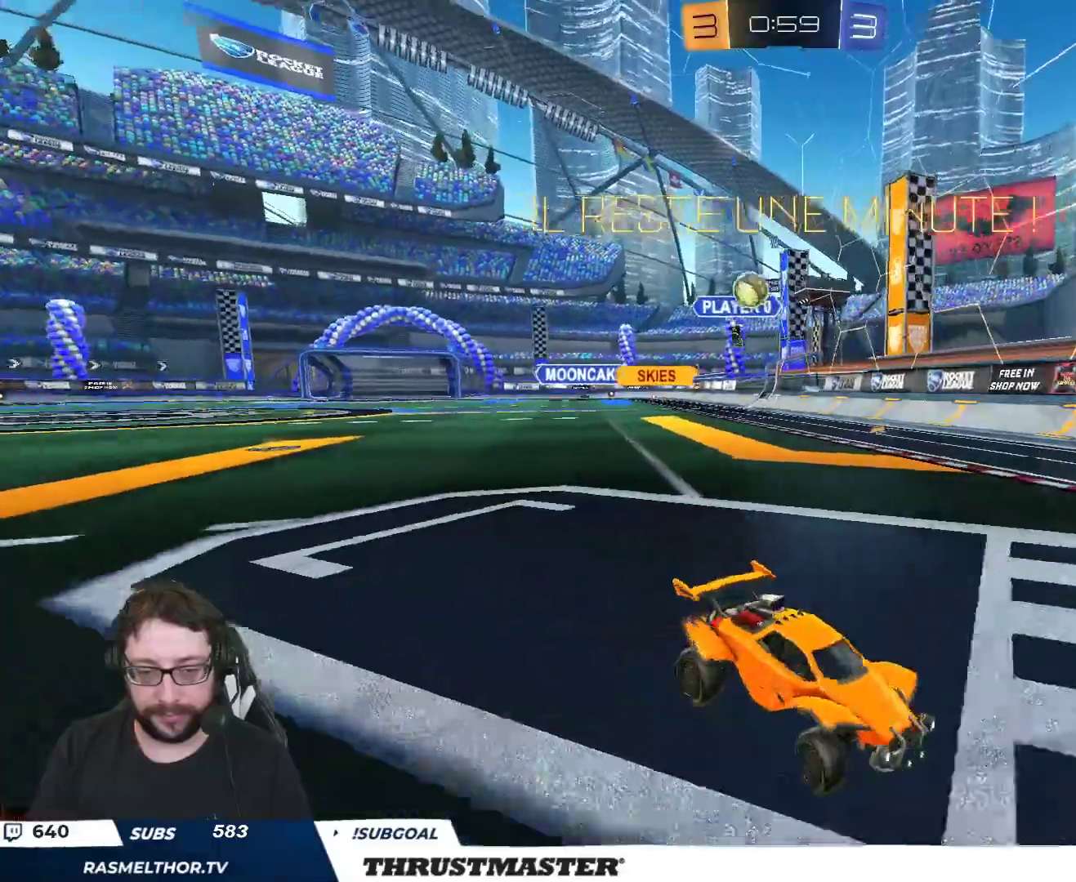
{"buttons": ["R2"], "left_stick": "up-right", "right_stick": "center", "events": [[367, "left_stick", "up-left"], [483, "left_stick", "up-right"]]}
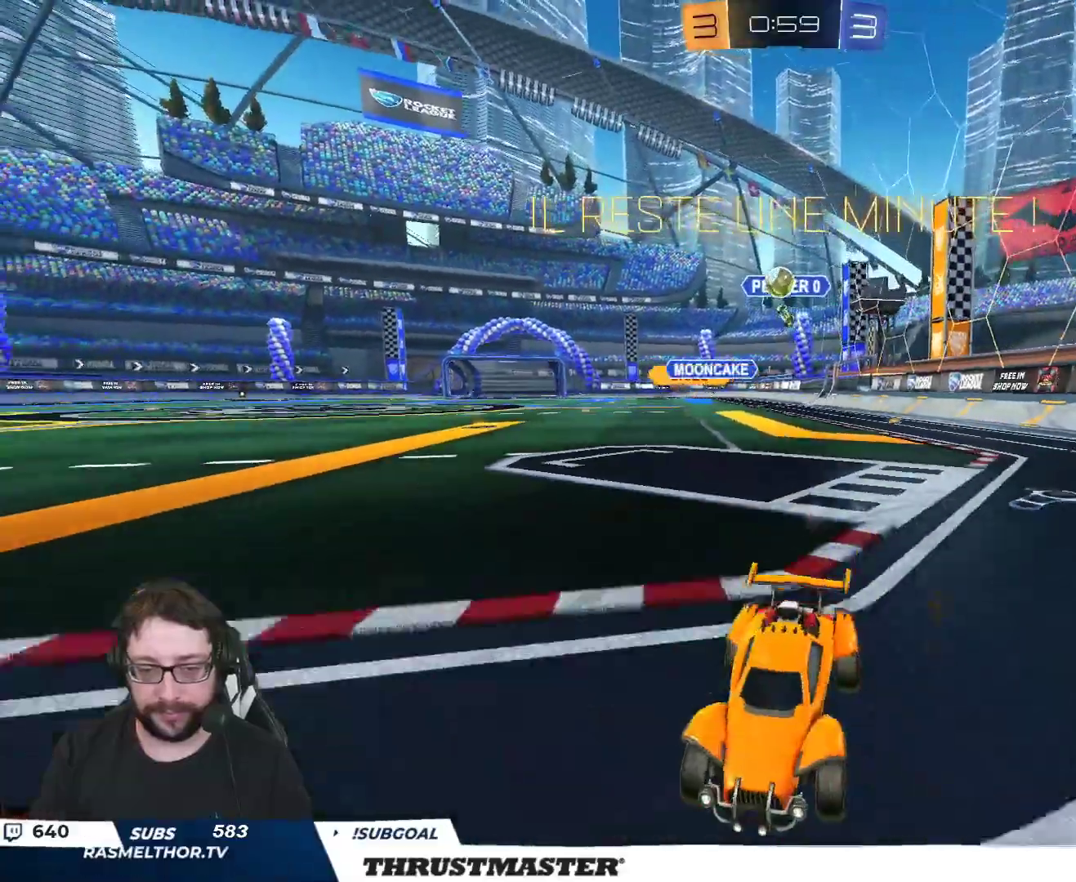
{"buttons": [], "left_stick": "up-right", "right_stick": "center", "events": [[67, "L2", "down"], [200, "L2", "up"], [300, "R2", "up"]]}
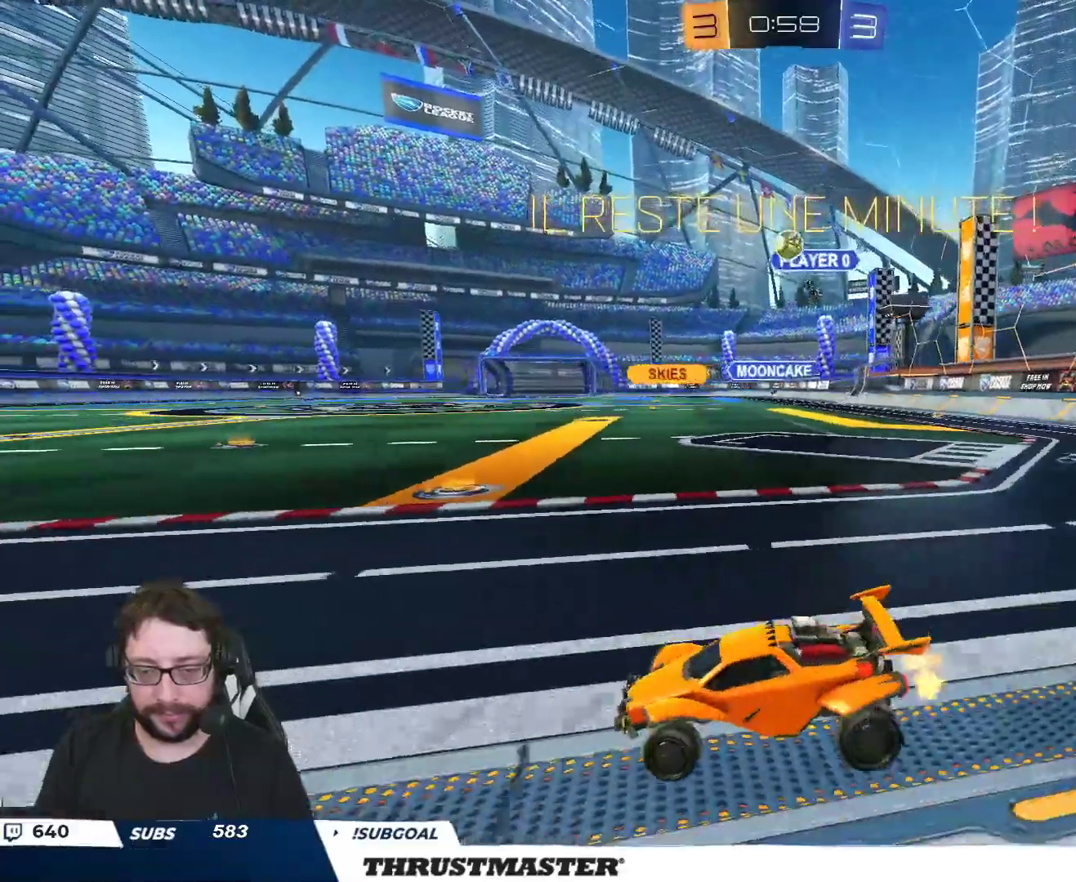
{"buttons": ["R2"], "left_stick": "center", "right_stick": "center"}
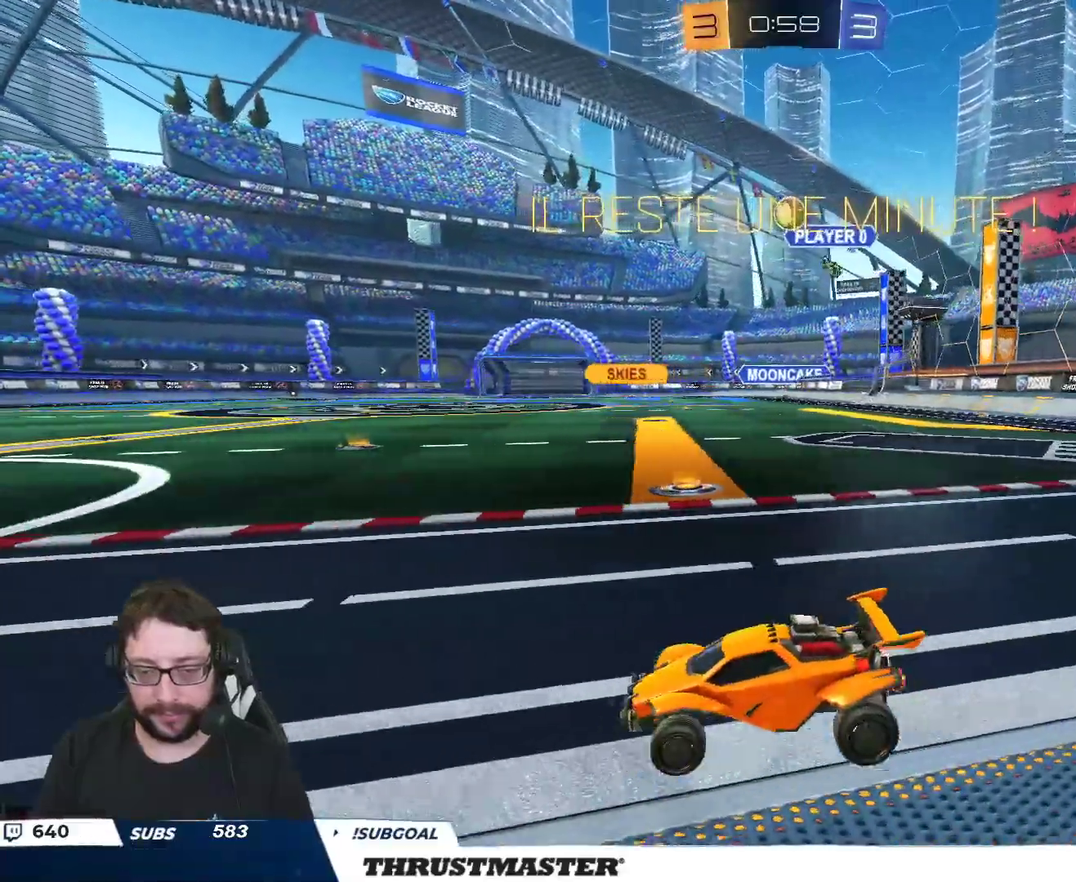
{"buttons": [], "left_stick": "center", "right_stick": "center", "events": [[467, "R2", "up"]]}
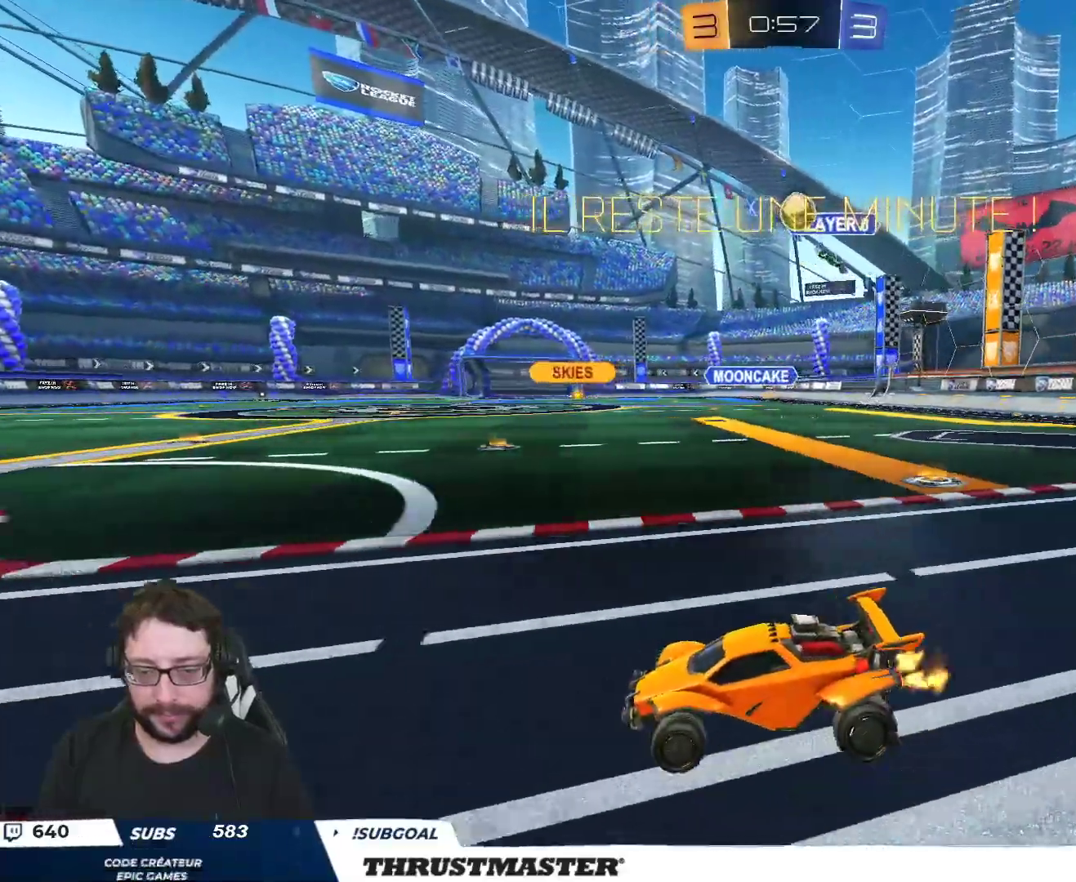
{"buttons": ["R2"], "left_stick": "right", "right_stick": "center", "events": [[100, "left_stick", "right"], [367, "R2", "down"]]}
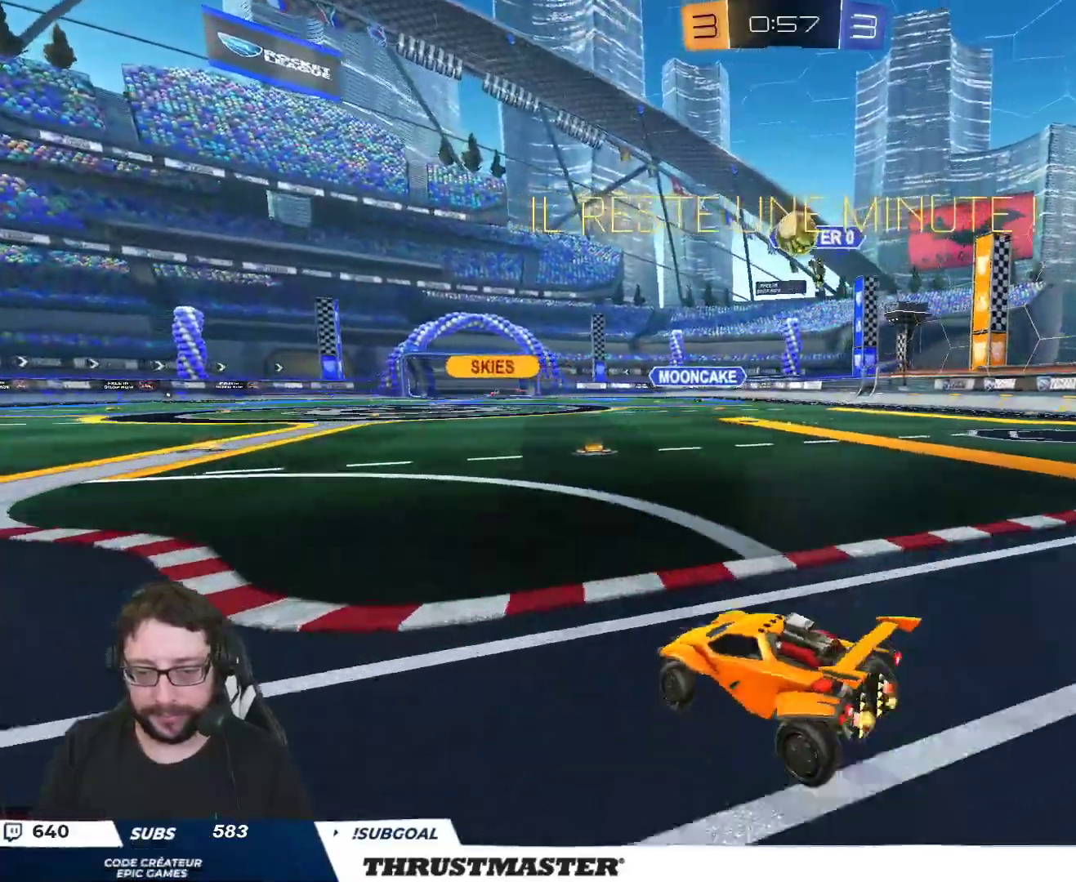
{"buttons": ["B", "R2"], "left_stick": "center", "right_stick": "center", "events": [[67, "B", "down"], [150, "B", "up"], [233, "B", "down"], [333, "left_stick", "center"]]}
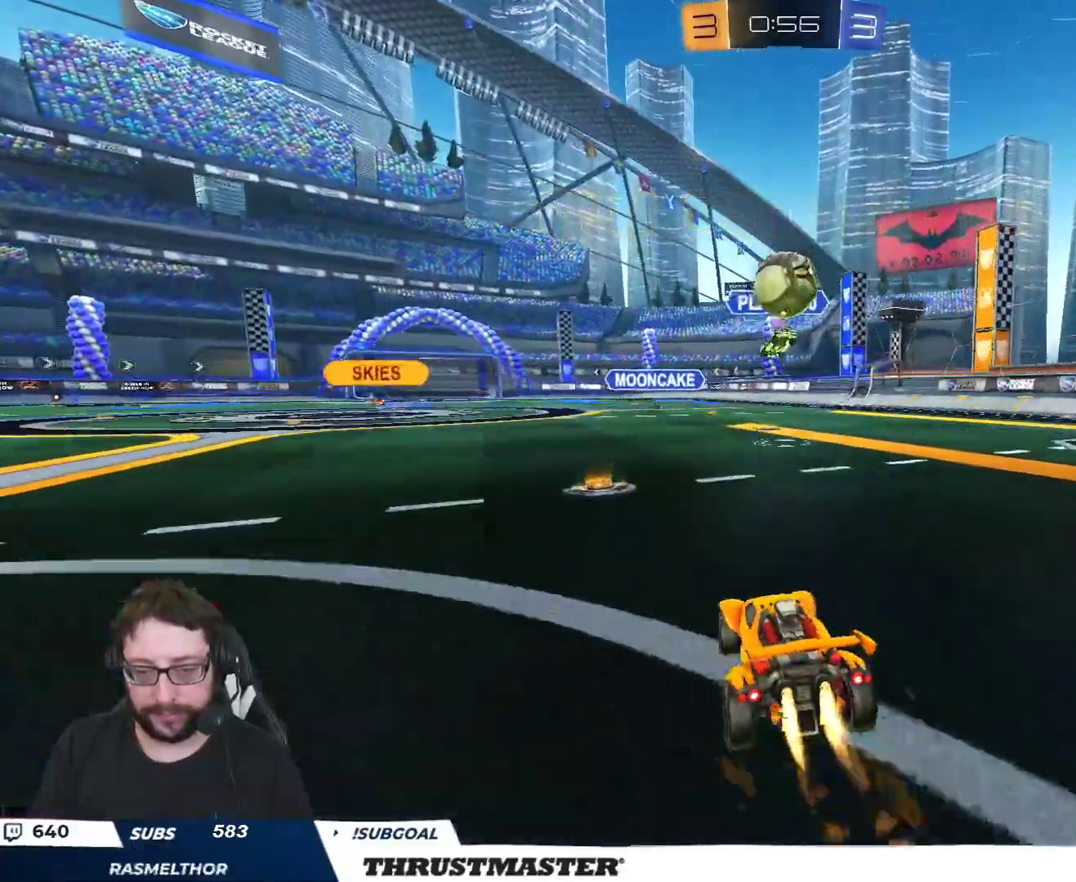
{"buttons": ["L2", "R2"], "left_stick": "up-right", "right_stick": "center", "events": [[117, "A", "down"], [117, "left_stick", "down"], [300, "A", "up"], [317, "left_stick", "up-right"], [350, "B", "up"], [350, "L2", "down"], [417, "A", "down"], [417, "B", "down"], [483, "A", "up"], [500, "B", "up"]]}
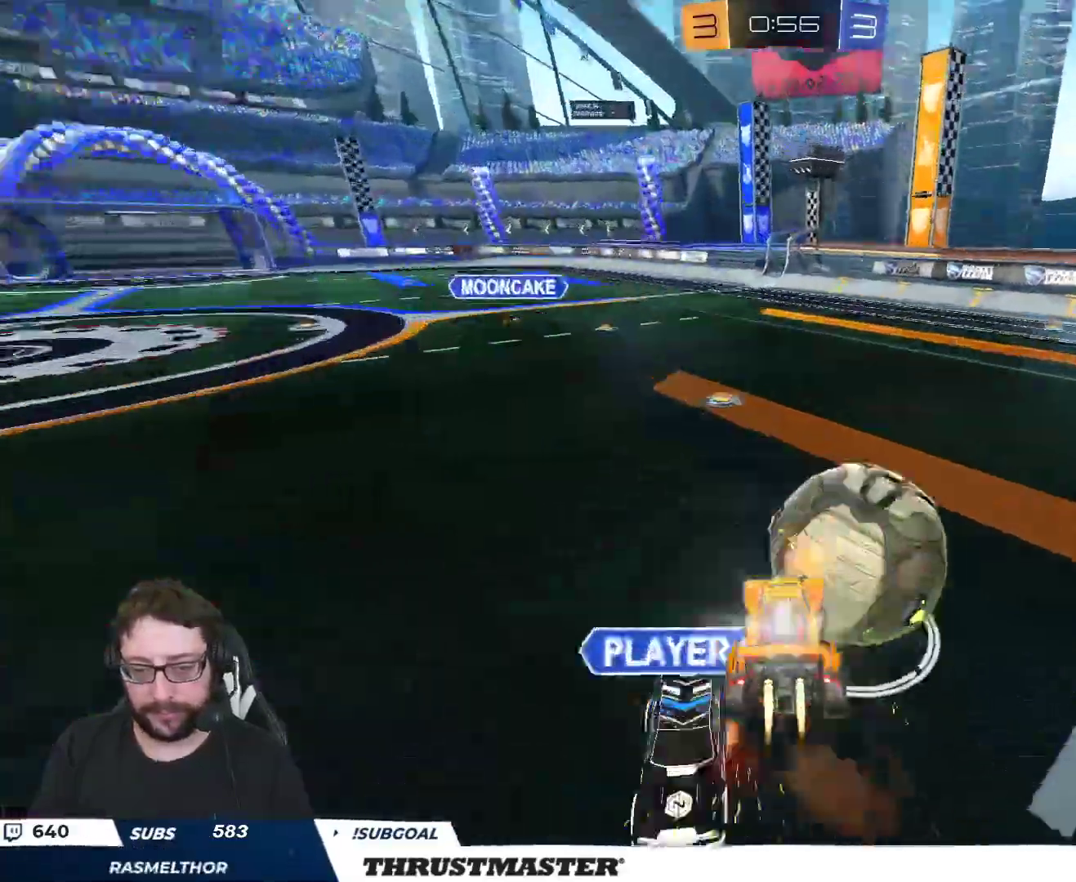
{"buttons": ["L2"], "left_stick": "down-right", "right_stick": "center", "events": [[17, "left_stick", "down-right"], [217, "left_stick", "down"], [383, "R2", "up"], [450, "left_stick", "down-right"]]}
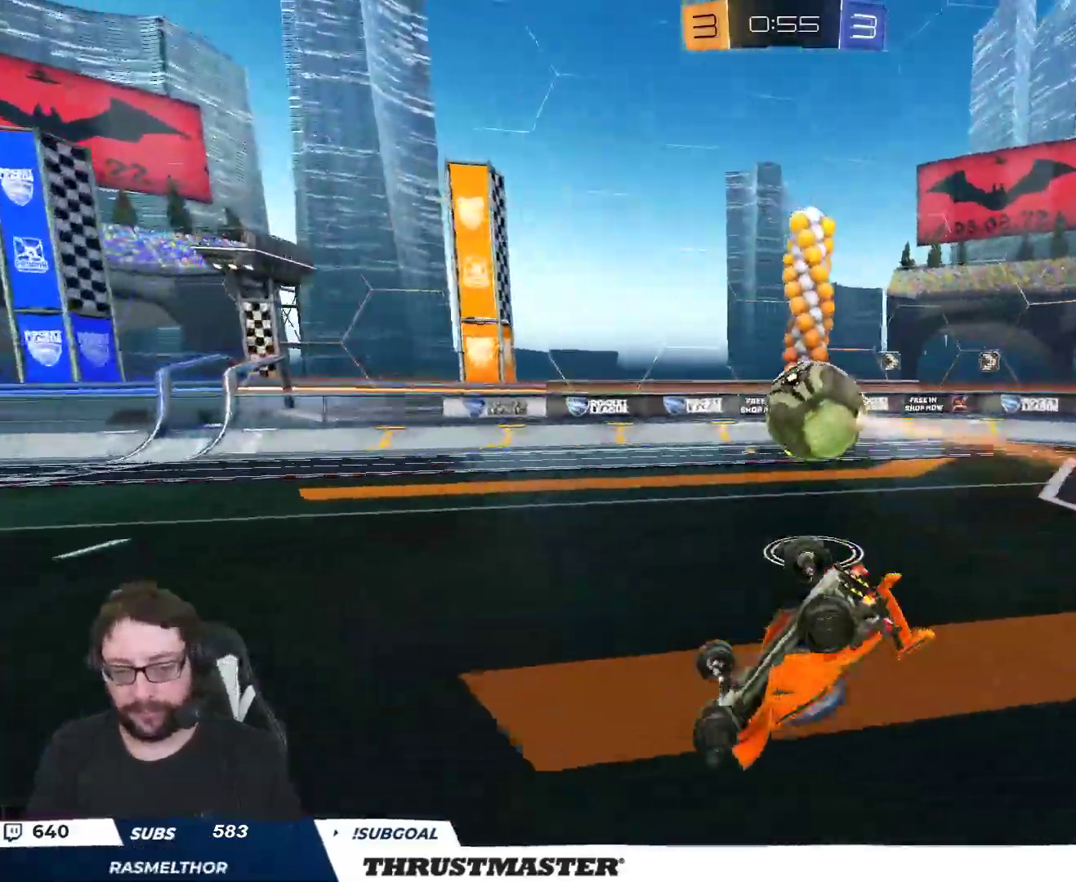
{"buttons": ["L2"], "left_stick": "down-right", "right_stick": "center", "events": [[33, "left_stick", "right"], [117, "left_stick", "down-right"]]}
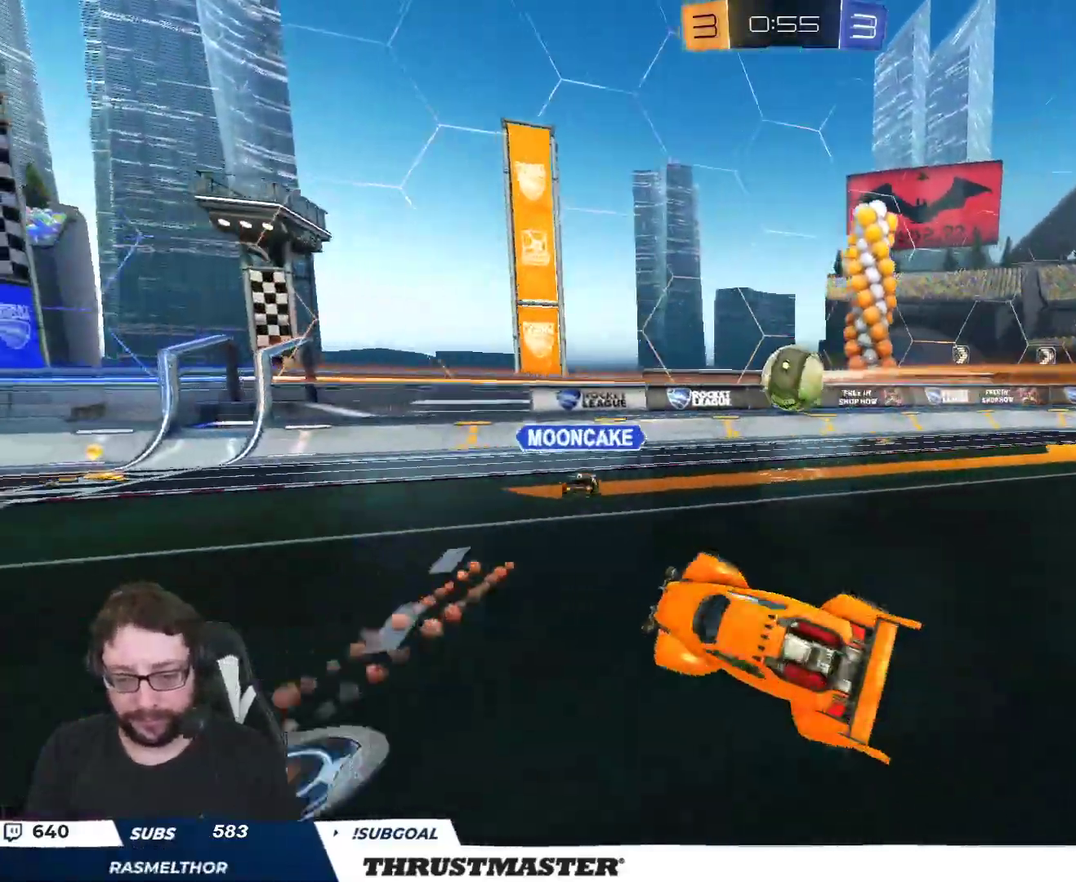
{"buttons": ["B", "Y", "R2"], "left_stick": "center", "right_stick": "center", "events": [[67, "left_stick", "right"], [167, "L2", "up"], [467, "R2", "down"], [483, "B", "down"], [483, "left_stick", "center"], [500, "Y", "down"]]}
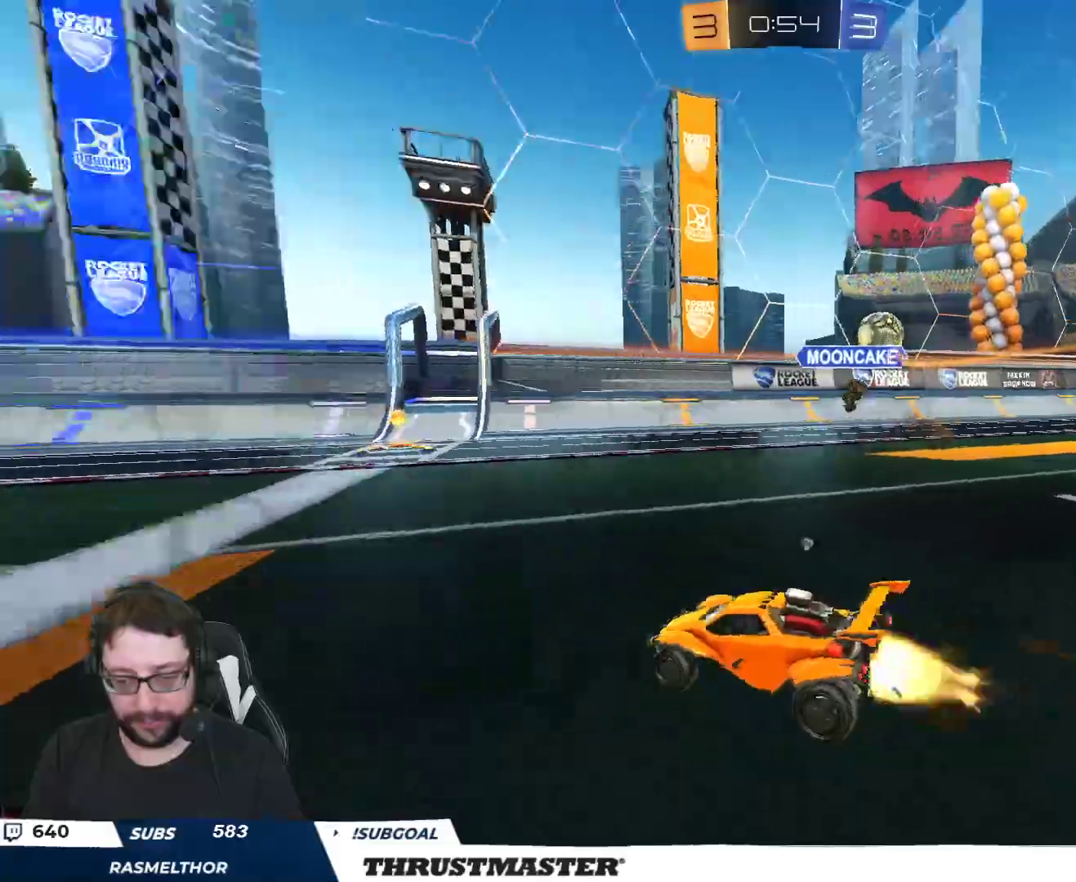
{"buttons": ["L2", "R2"], "left_stick": "right", "right_stick": "center", "events": [[117, "left_stick", "right"], [167, "Y", "up"], [217, "B", "up"], [317, "Y", "down"], [383, "Y", "up"], [383, "left_stick", "center"], [450, "left_stick", "right"], [500, "L2", "down"]]}
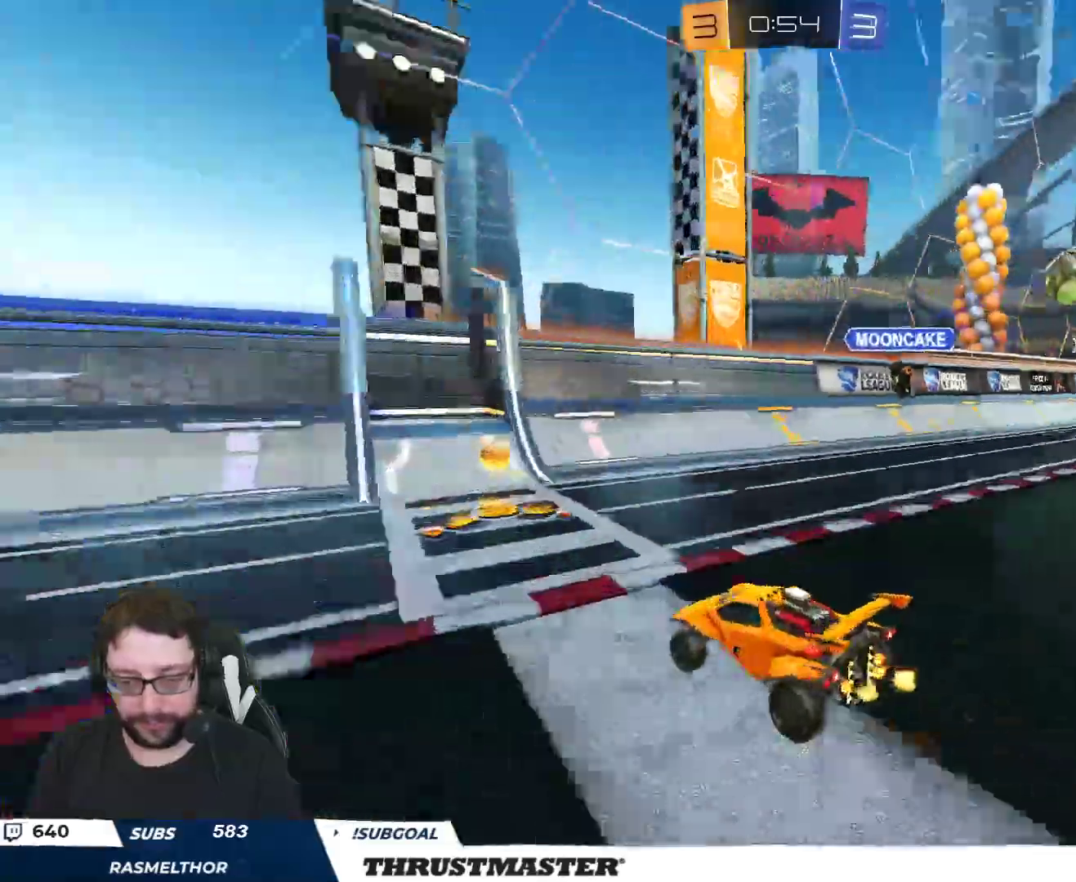
{"buttons": ["B", "R2"], "left_stick": "right", "right_stick": "center", "events": [[117, "L2", "up"], [150, "B", "down"]]}
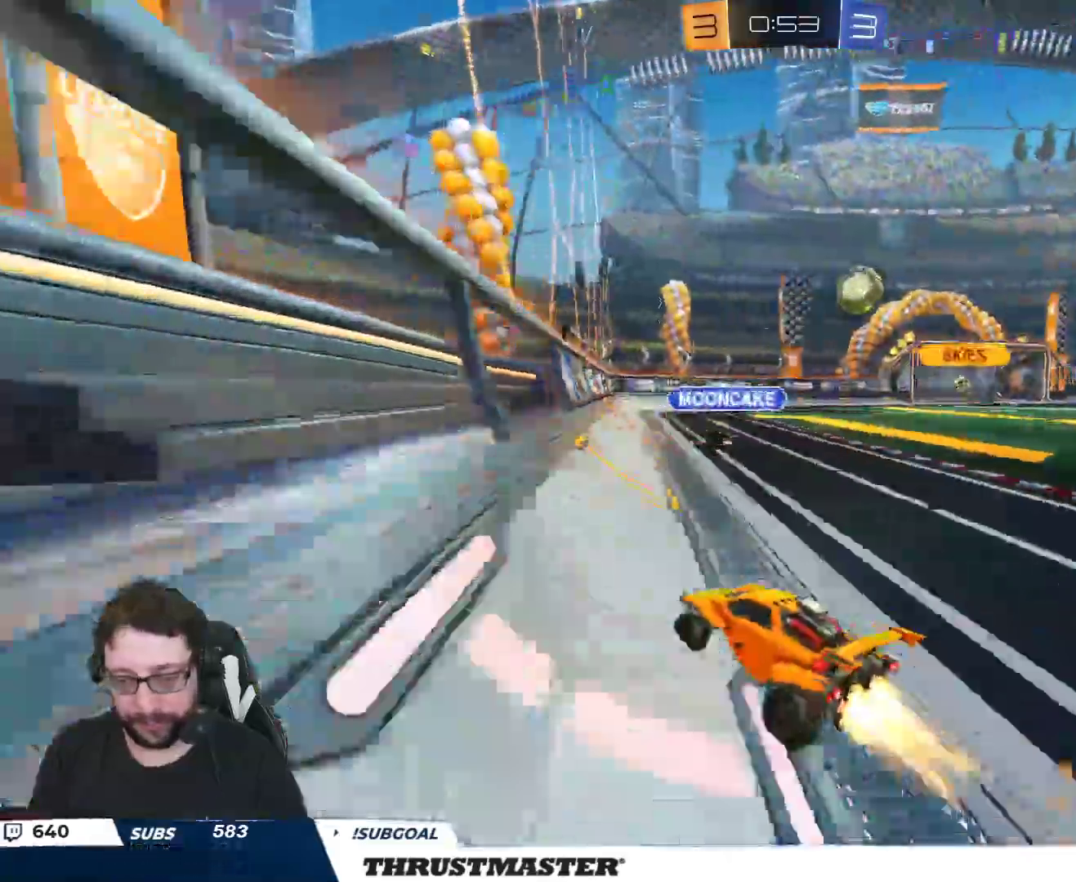
{"buttons": ["R2"], "left_stick": "right", "right_stick": "center", "events": [[17, "B", "up"], [67, "left_stick", "down-right"], [283, "L2", "down"], [283, "left_stick", "right"], [400, "L2", "up"]]}
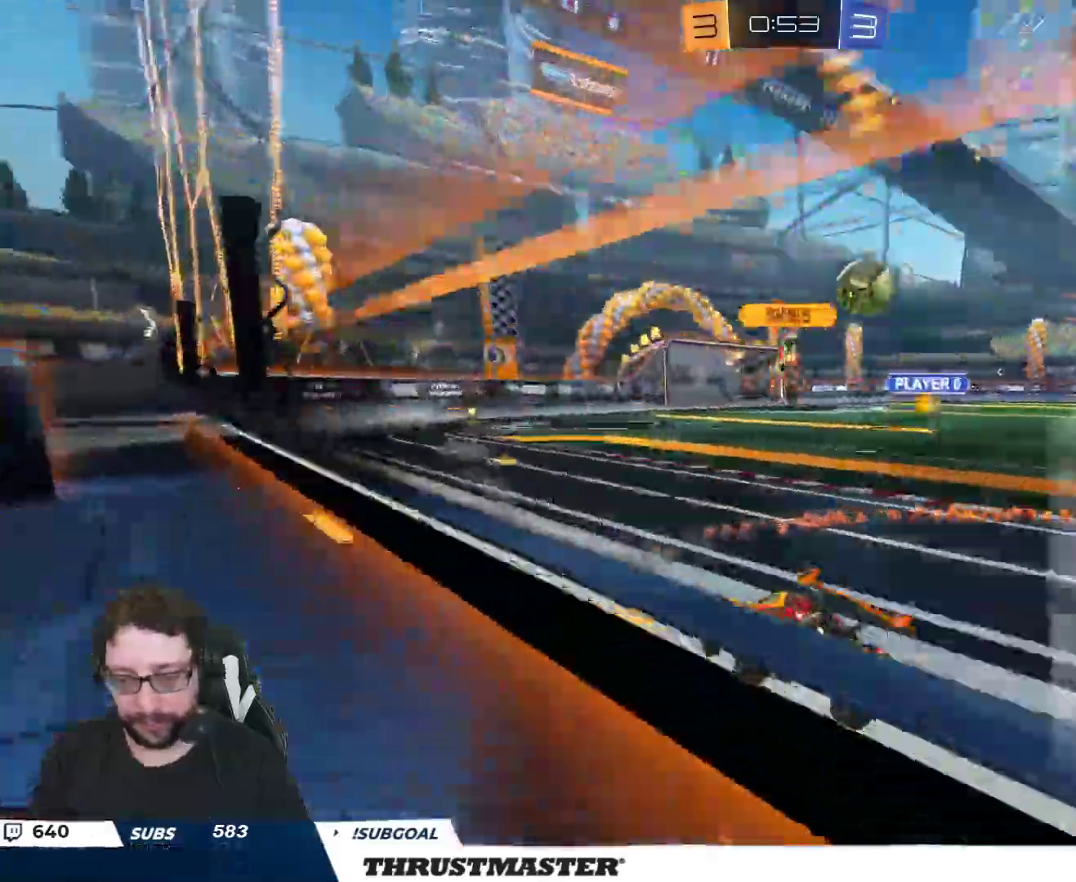
{"buttons": ["R2"], "left_stick": "right", "right_stick": "center", "events": []}
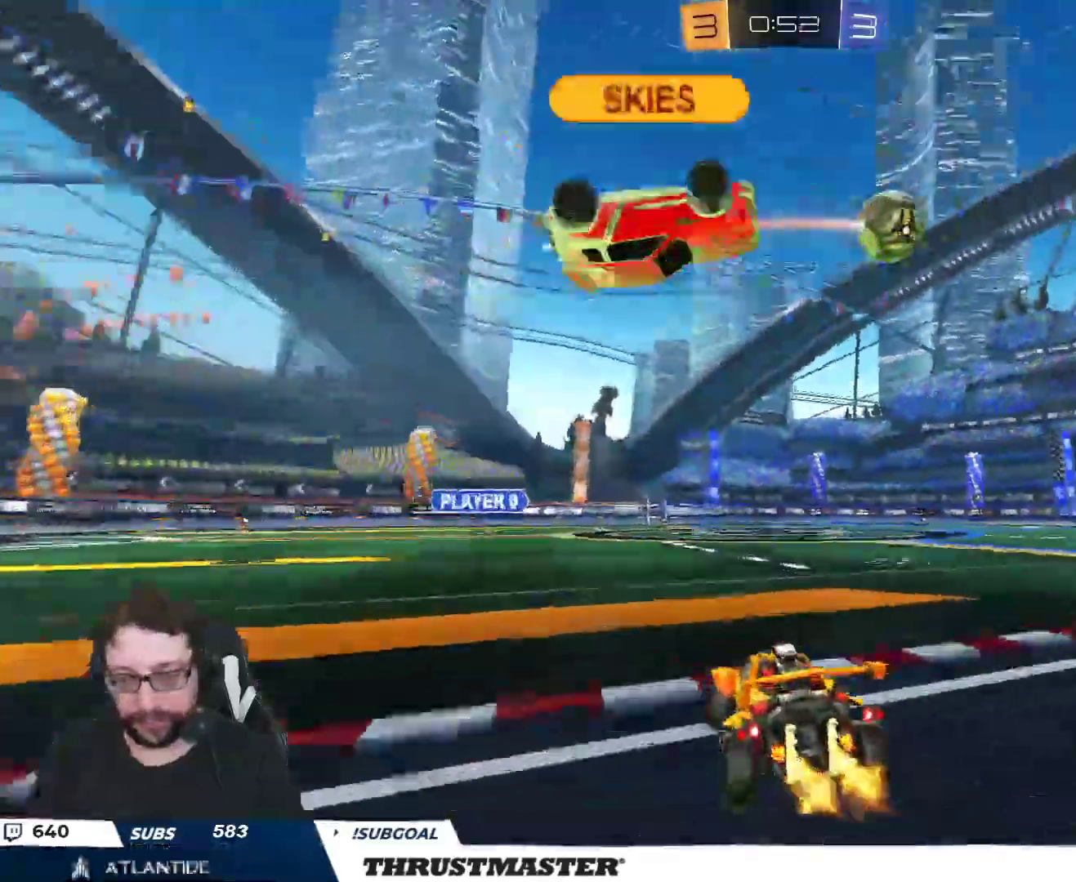
{"buttons": ["R2"], "left_stick": "up-right", "right_stick": "center", "events": [[50, "B", "down"], [217, "A", "down"], [217, "L2", "down"], [233, "left_stick", "up-right"], [383, "A", "up"], [417, "B", "up"], [433, "L2", "up"]]}
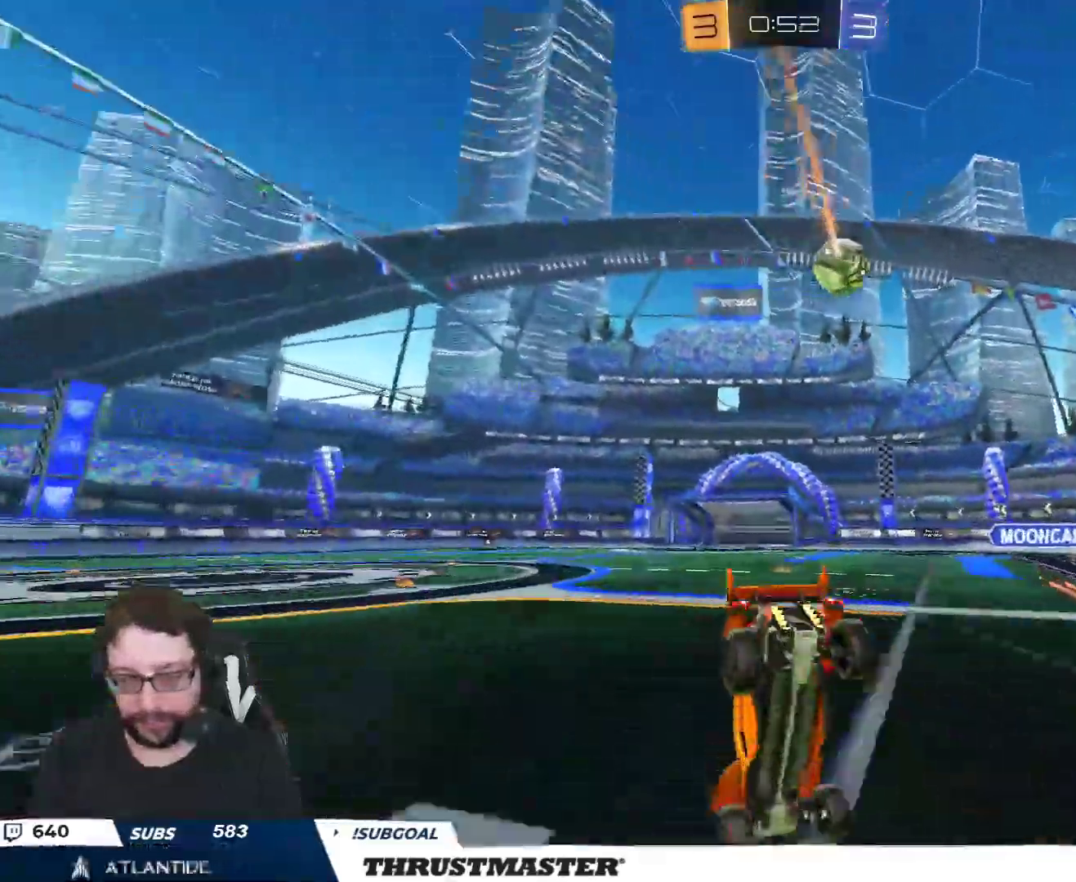
{"buttons": ["R2"], "left_stick": "center", "right_stick": "center", "events": [[183, "left_stick", "center"]]}
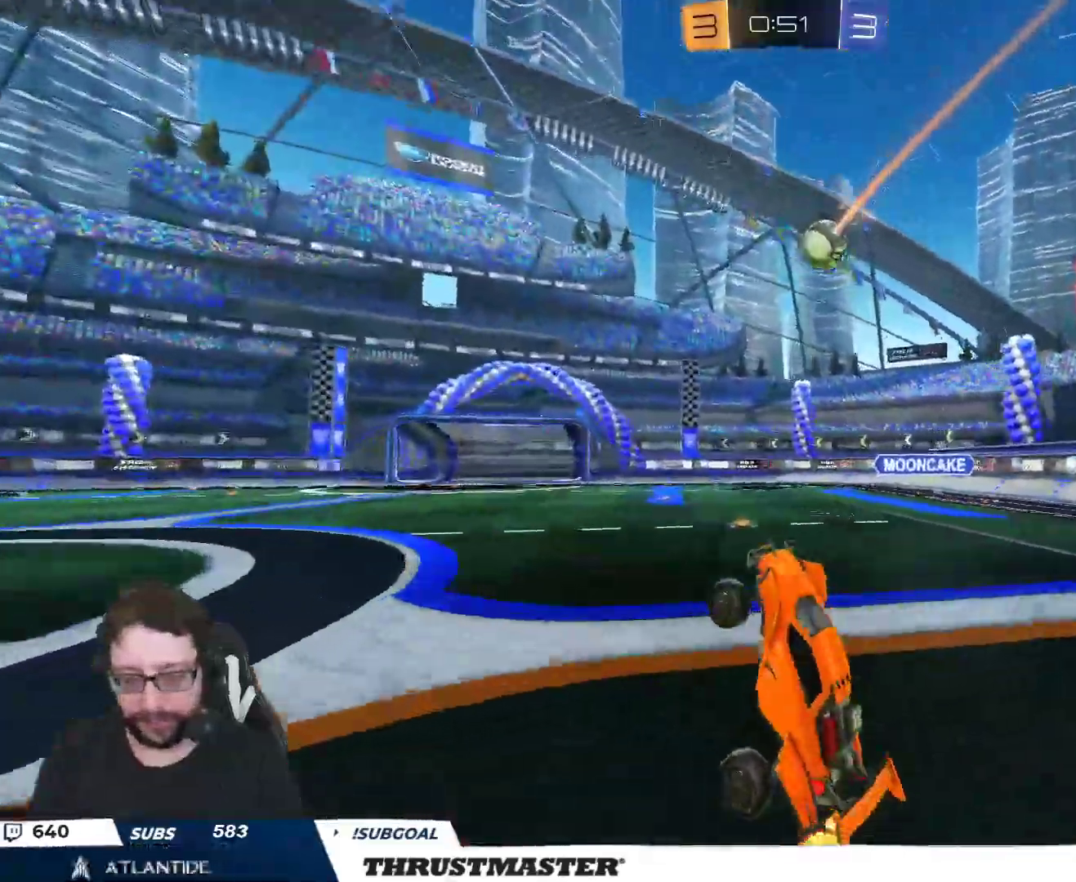
{"buttons": [], "left_stick": "down-left", "right_stick": "center", "events": [[250, "R2", "up"], [383, "left_stick", "down-left"]]}
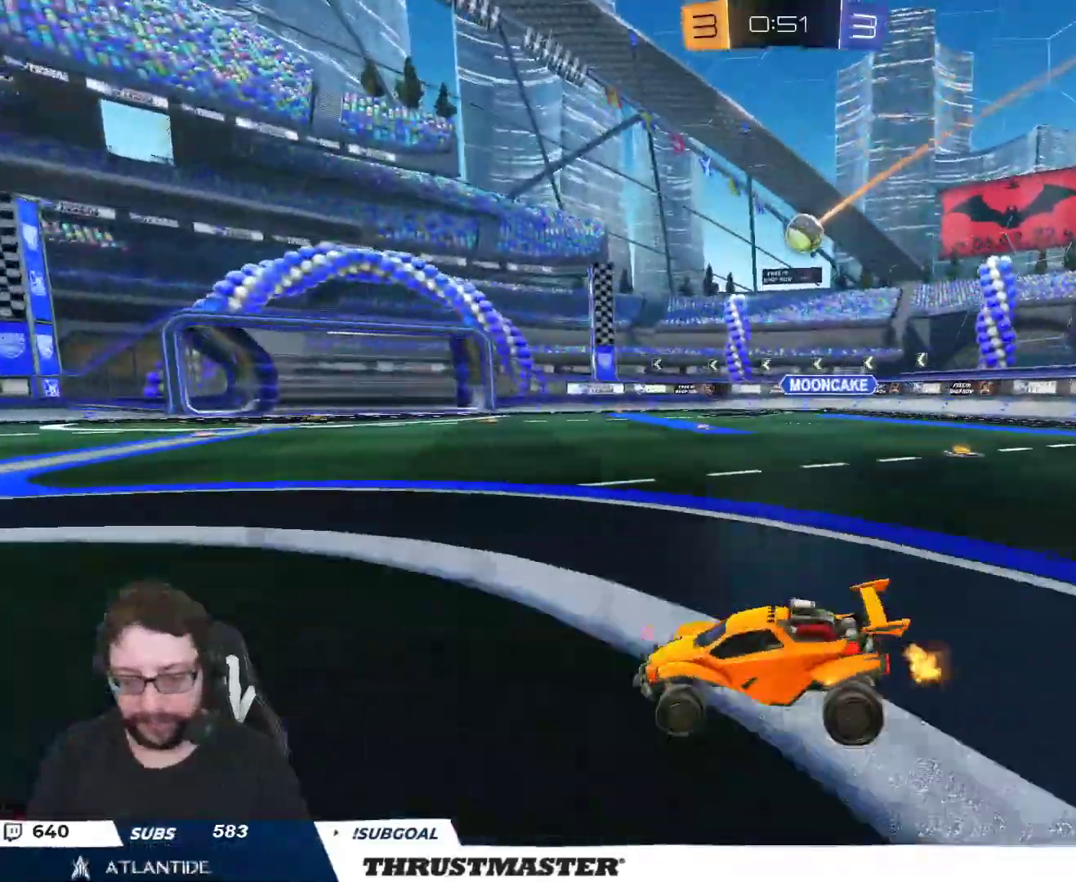
{"buttons": ["R2"], "left_stick": "left", "right_stick": "center", "events": [[50, "R2", "down"], [67, "left_stick", "left"]]}
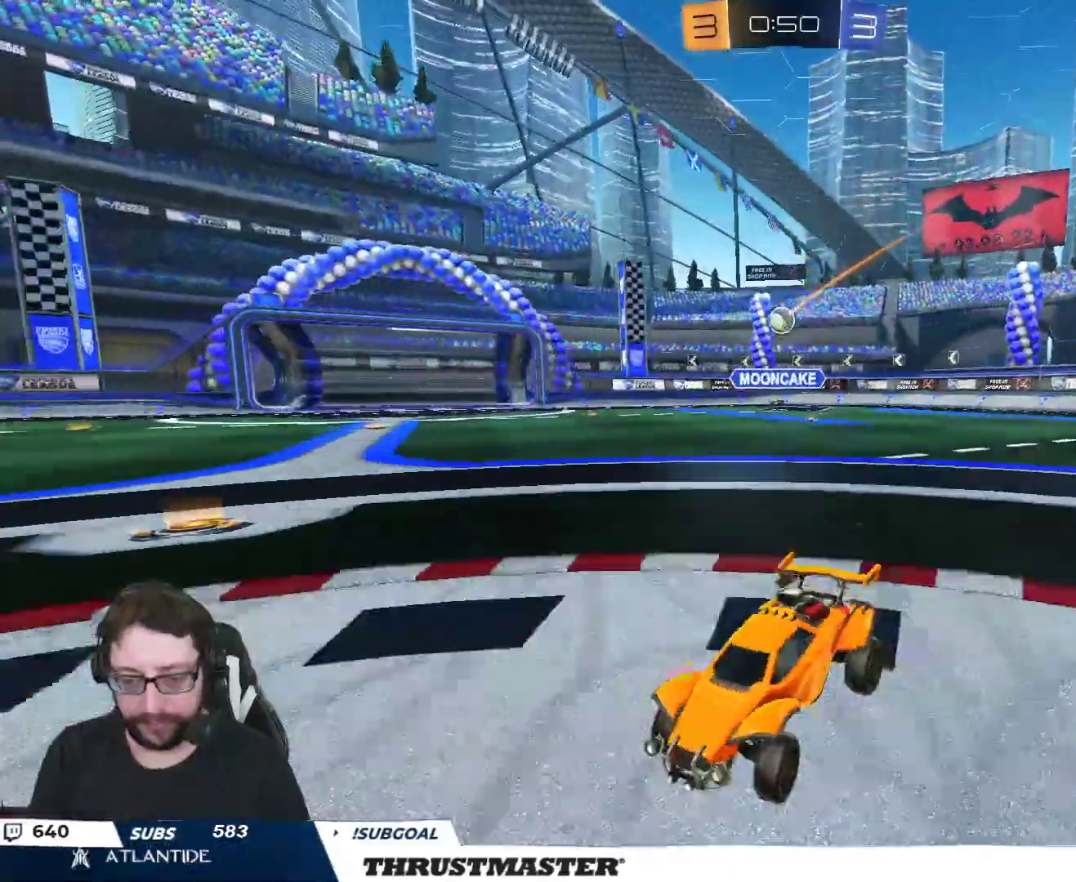
{"buttons": ["R2"], "left_stick": "right", "right_stick": "center", "events": [[200, "left_stick", "right"], [317, "L2", "down"], [450, "L2", "up"]]}
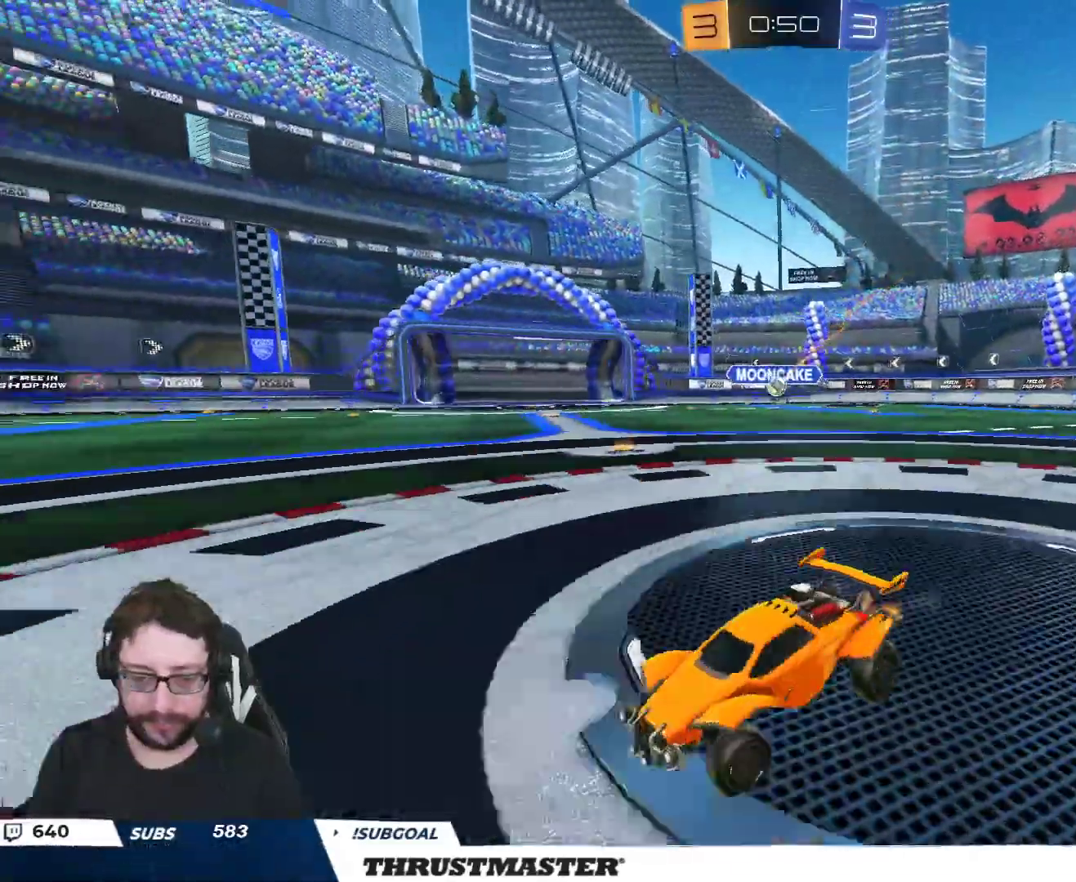
{"buttons": ["B", "R2"], "left_stick": "right", "right_stick": "center", "events": [[417, "B", "down"]]}
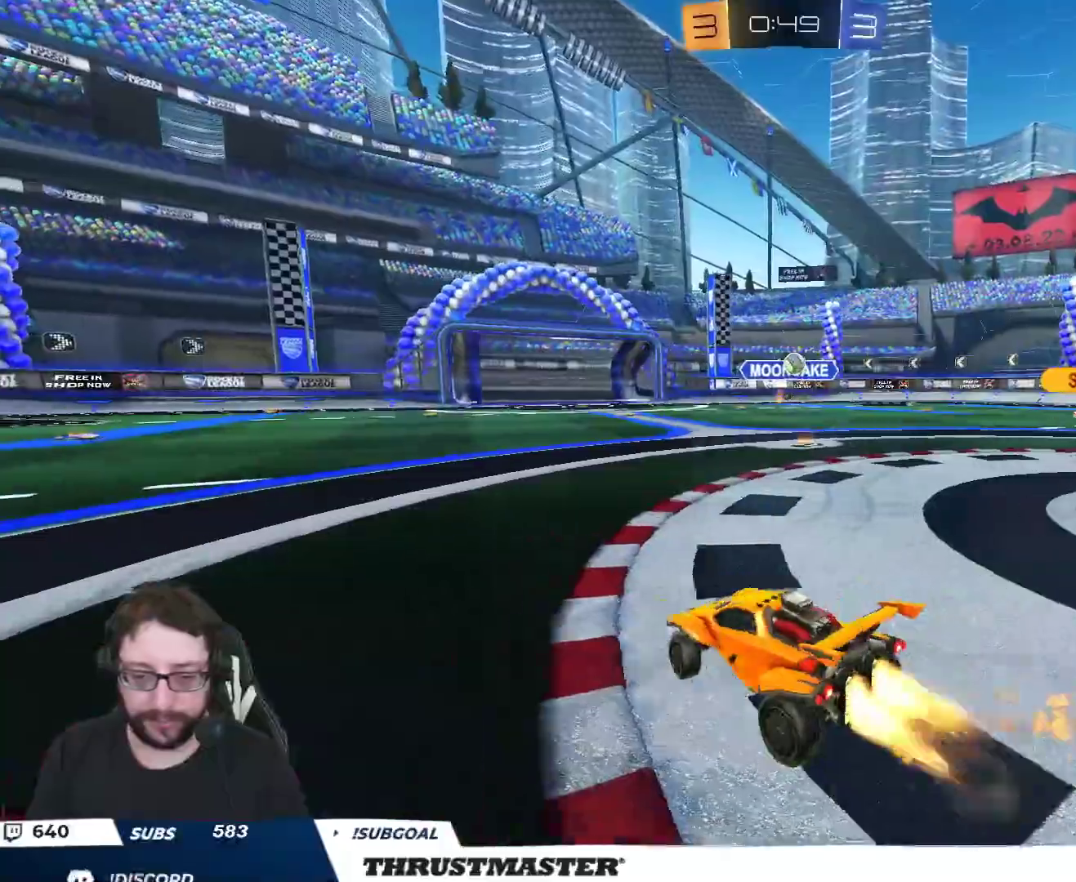
{"buttons": ["B", "R2"], "left_stick": "center", "right_stick": "center", "events": [[350, "left_stick", "left"], [500, "left_stick", "center"]]}
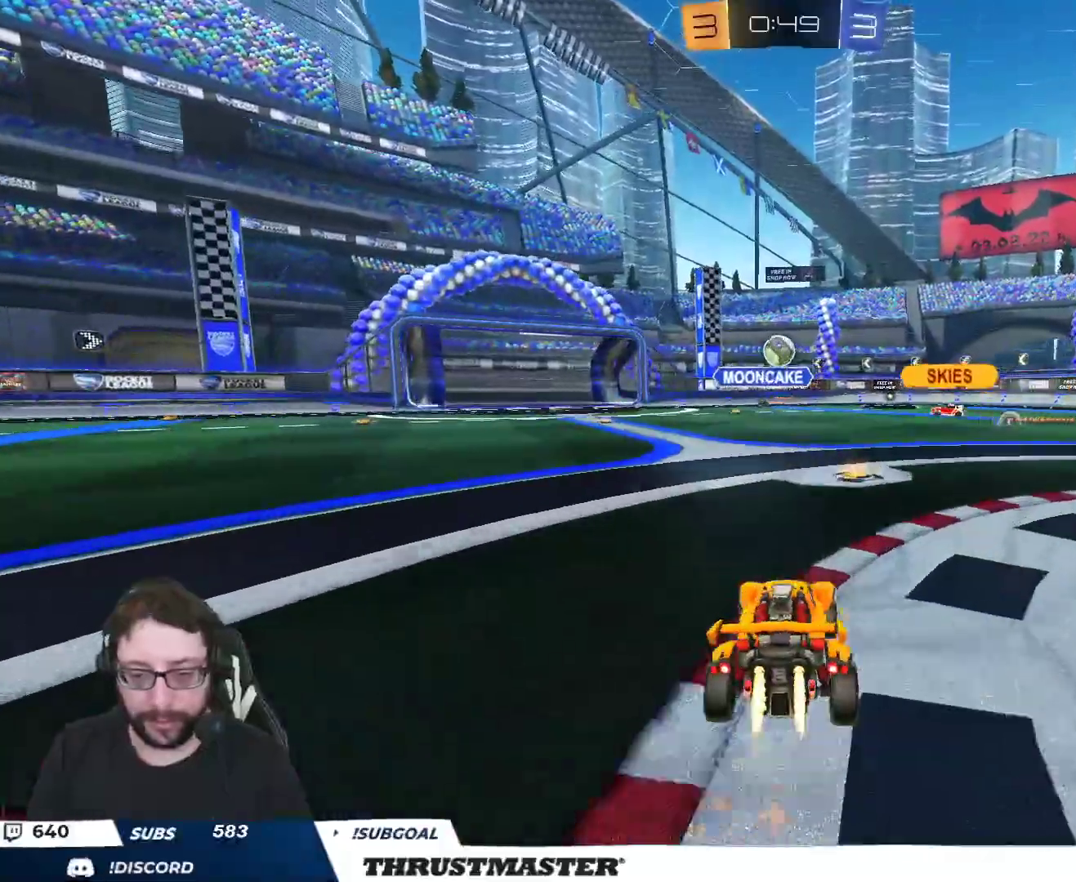
{"buttons": ["R2"], "left_stick": "up-left", "right_stick": "center", "events": [[150, "B", "up"], [233, "left_stick", "left"], [433, "left_stick", "up-left"]]}
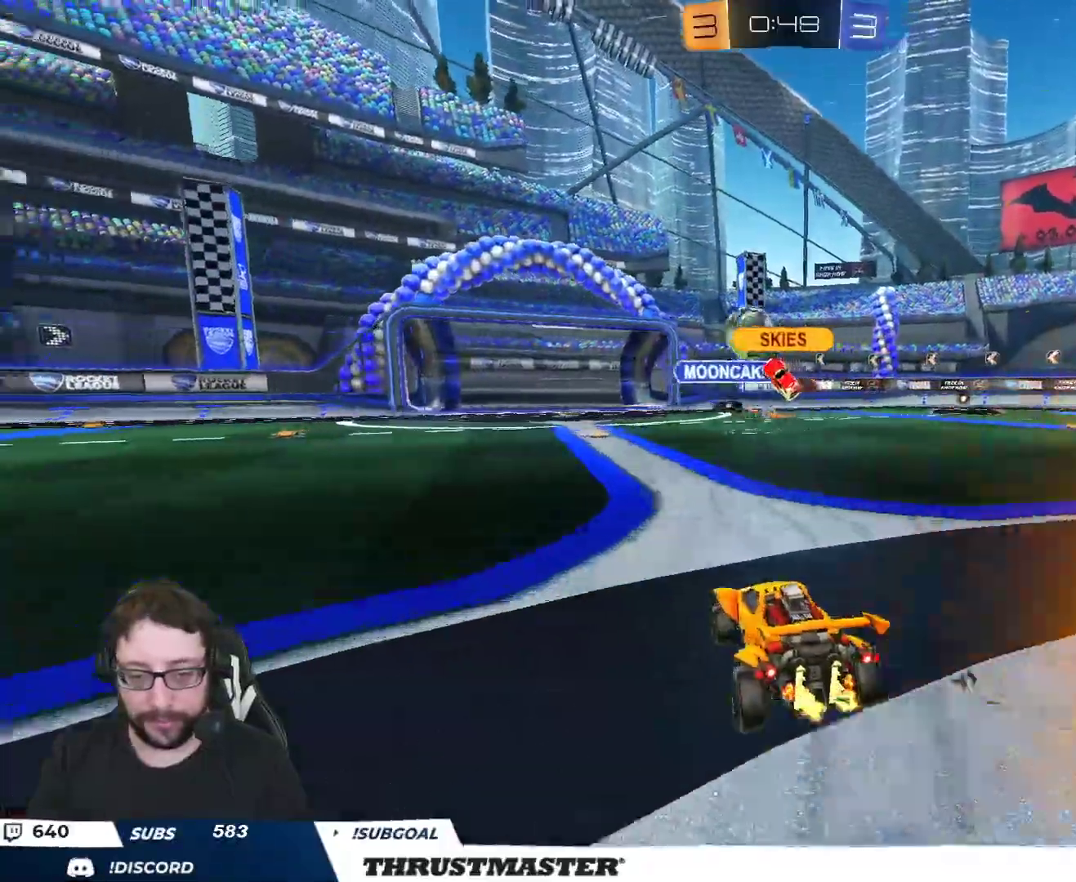
{"buttons": ["R2"], "left_stick": "center", "right_stick": "center", "events": [[183, "R2", "up"], [183, "left_stick", "down"], [267, "R2", "down"], [300, "left_stick", "left"], [483, "left_stick", "center"]]}
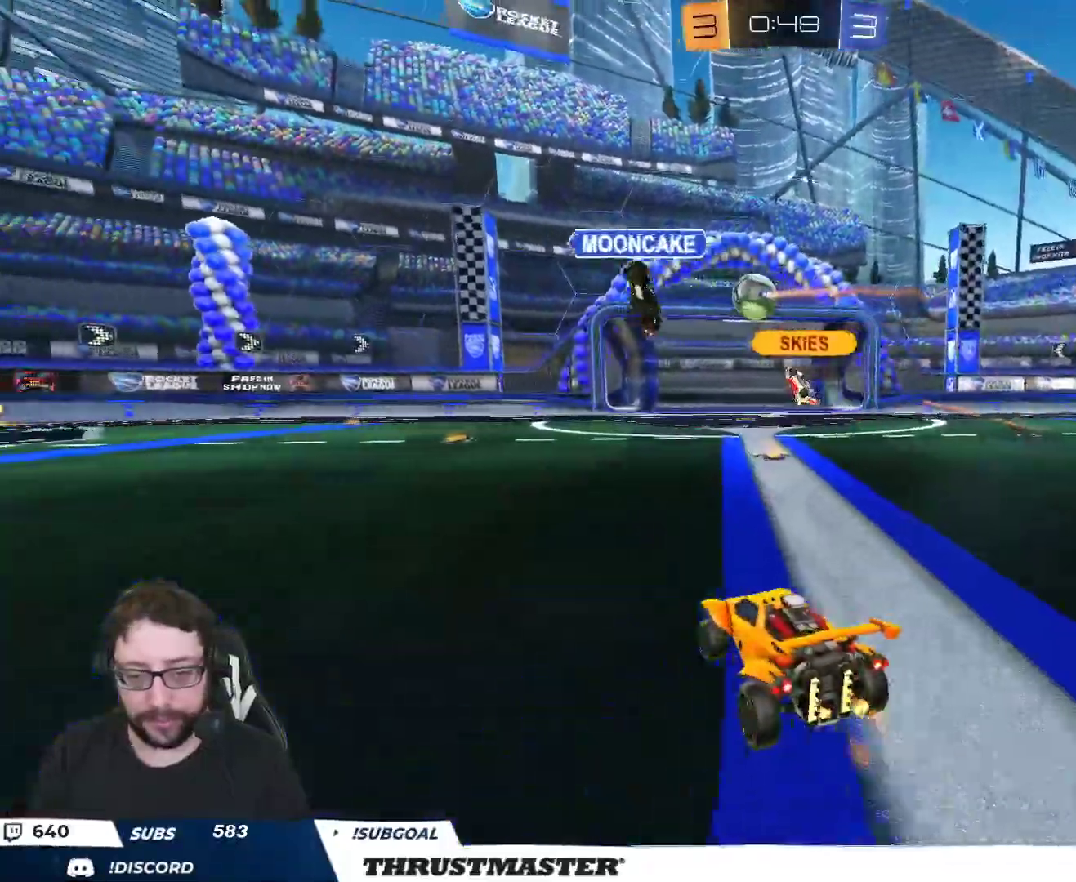
{"buttons": ["R2"], "left_stick": "center", "right_stick": "center", "events": []}
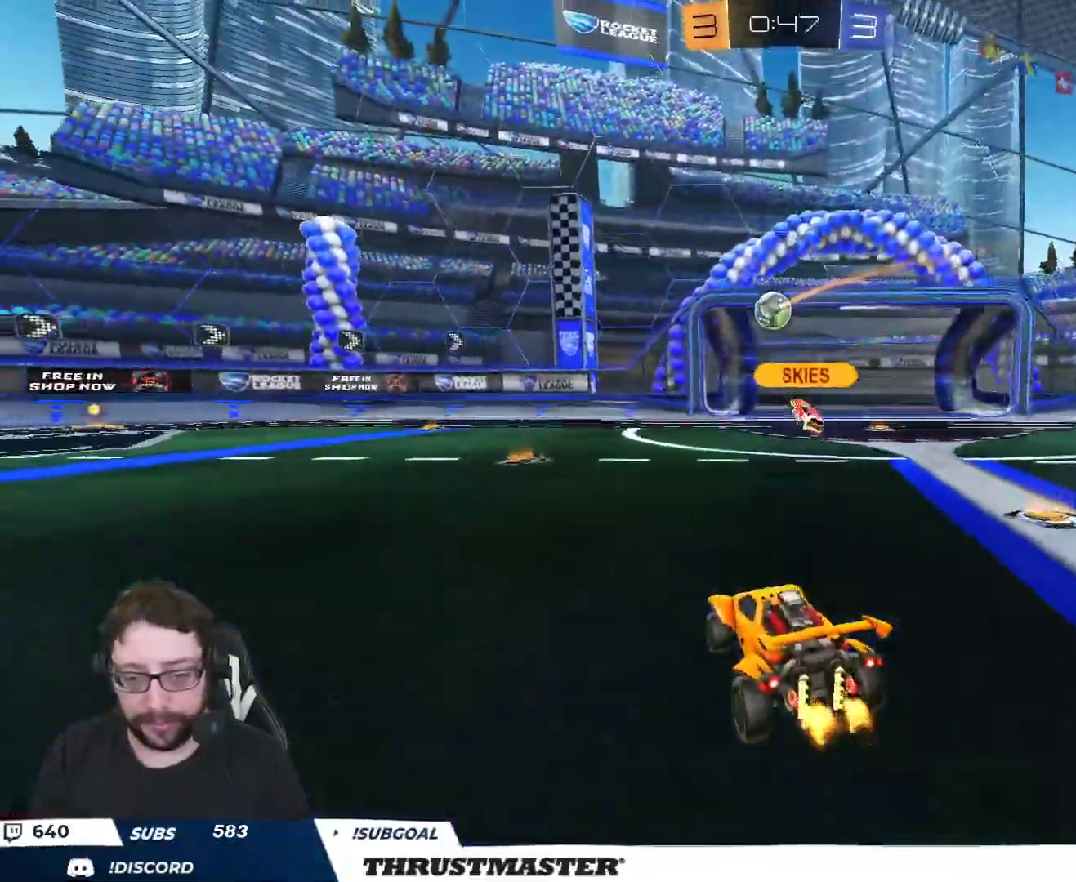
{"buttons": ["R2"], "left_stick": "center", "right_stick": "center", "events": [[50, "R2", "up"], [317, "R2", "down"]]}
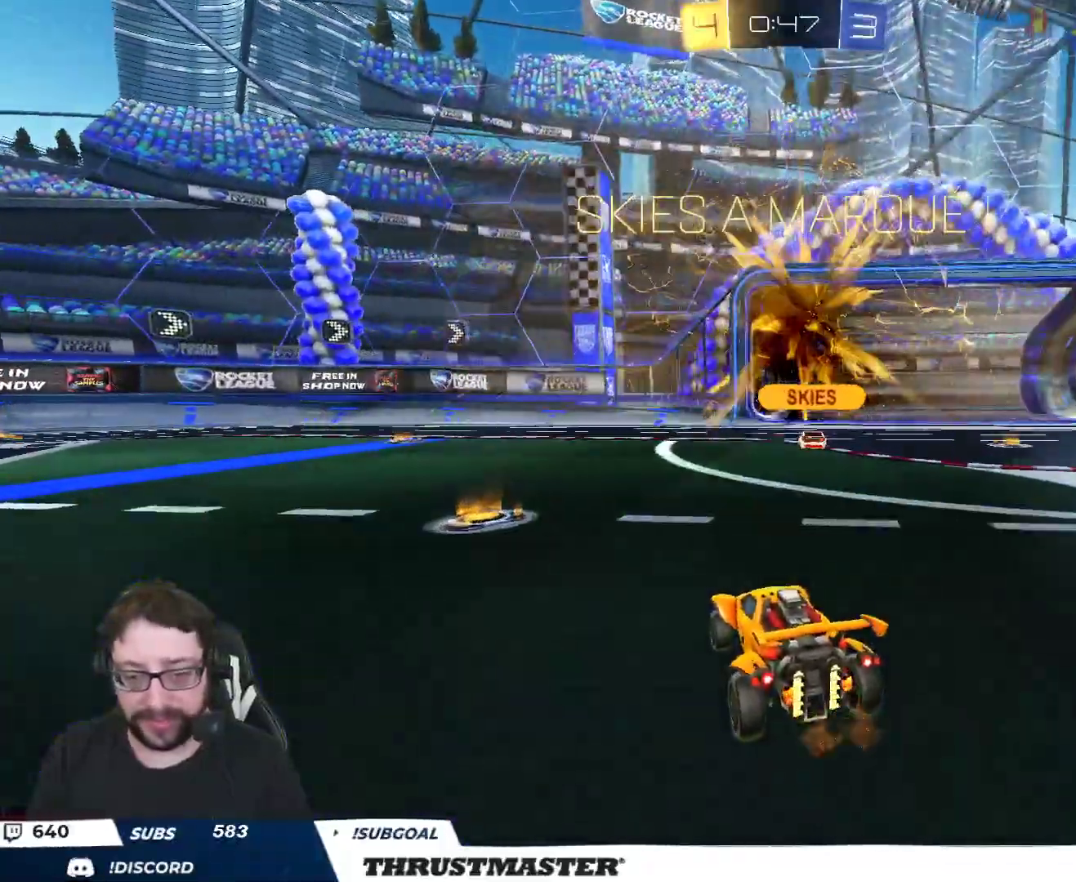
{"buttons": ["R2"], "left_stick": "center", "right_stick": "center", "events": []}
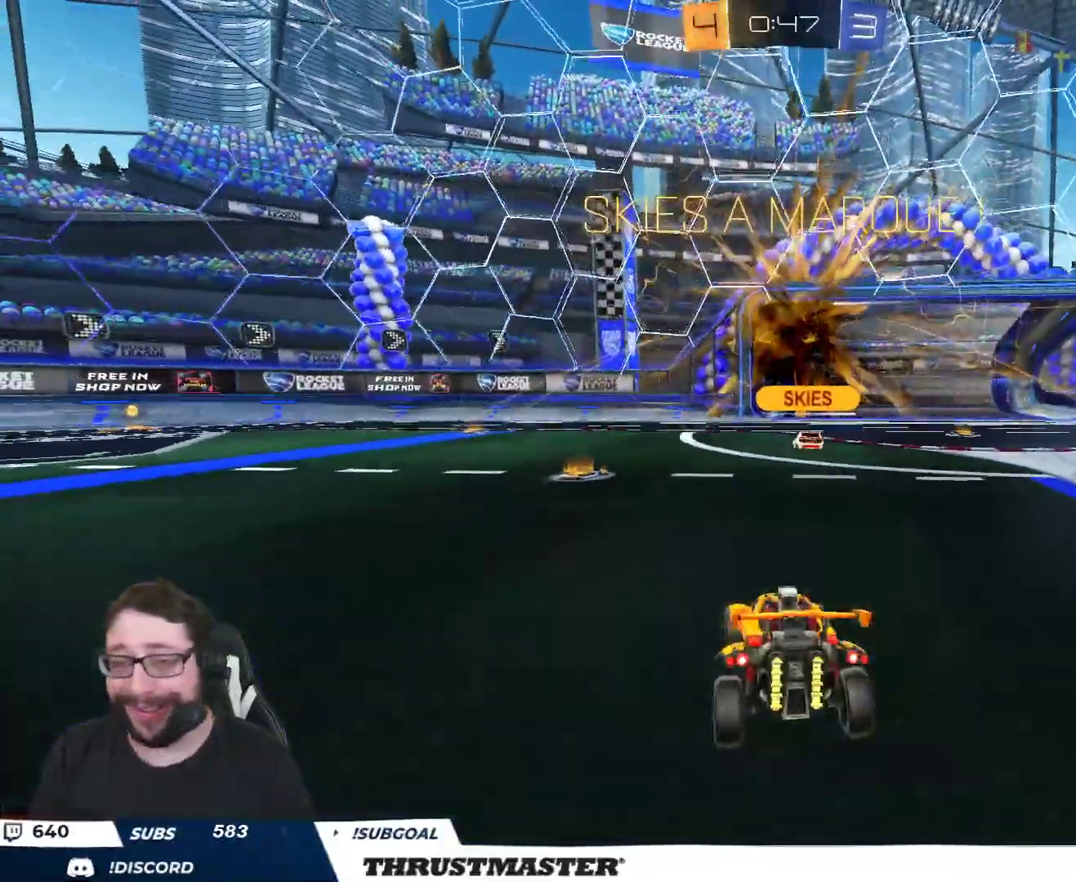
{"buttons": [], "left_stick": "down", "right_stick": "center", "events": [[100, "left_stick", "down"], [167, "A", "down"], [167, "R2", "up"], [233, "A", "up"], [283, "A", "down"], [367, "A", "up"]]}